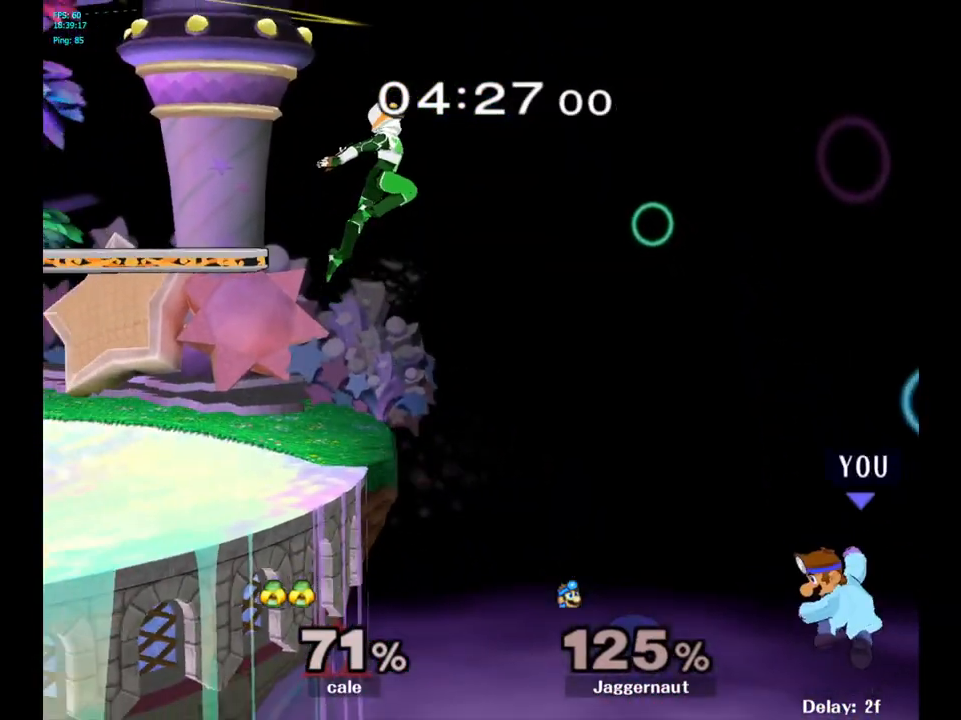
Gameplay with a controller (Nintendo layout); each line is a JSON object with the inputs held at the frame after it. "events" lists button and stick changes between this image and that frame as [ms after this image, input, new state], when the widget could be followed in between. Not read: L3 R3.
{"buttons": ["B"], "left_stick": "left", "right_stick": "center", "events": [[17, "B", "up"], [17, "left_stick", "left"], [50, "B", "down"], [100, "B", "up"], [133, "B", "down"], [167, "B", "up"], [217, "B", "down"], [250, "B", "up"], [283, "B", "down"], [333, "B", "up"], [367, "B", "down"], [417, "B", "up"], [500, "B", "down"]]}
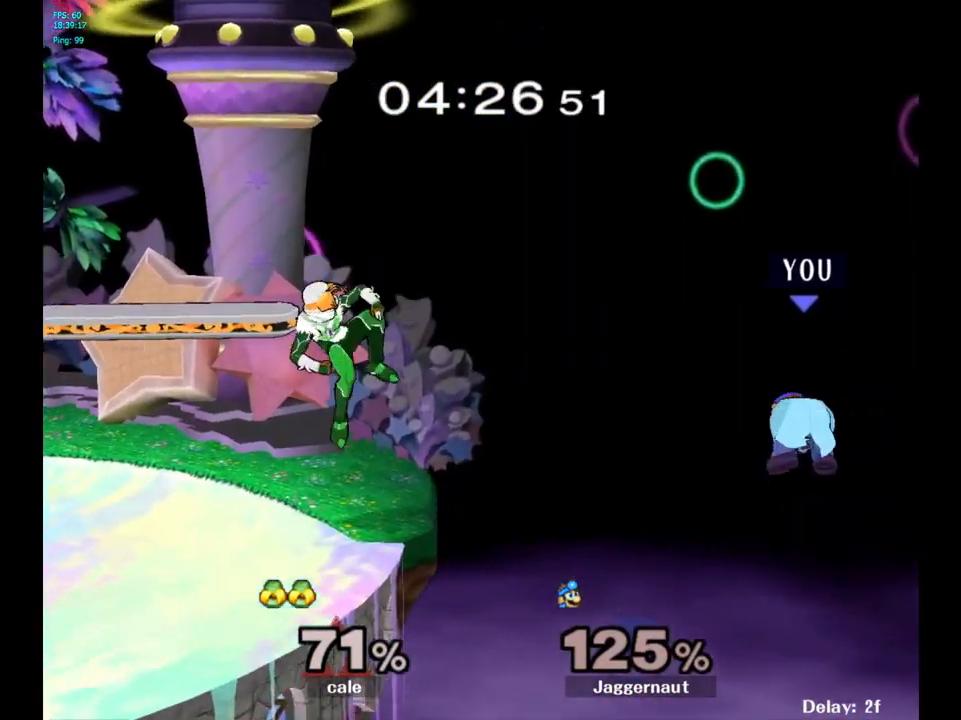
{"buttons": ["Y"], "left_stick": "left", "right_stick": "center", "events": [[17, "B", "up"], [33, "B", "down"], [50, "B", "up"], [67, "B", "down"], [167, "B", "up"], [300, "Y", "down"], [433, "Y", "up"], [483, "Y", "down"]]}
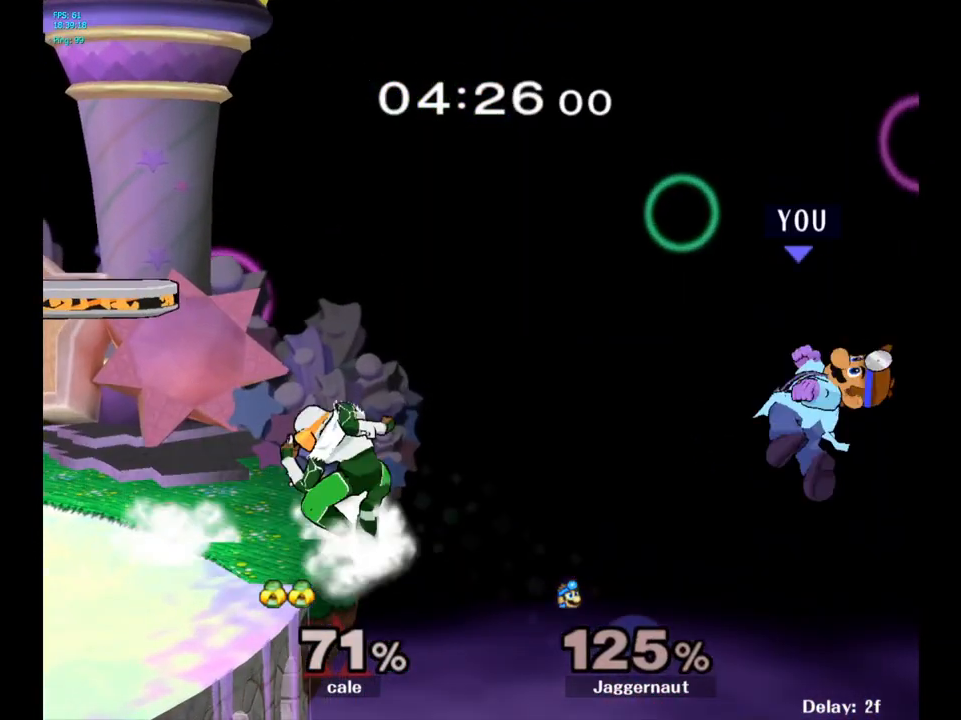
{"buttons": [], "left_stick": "up-left", "right_stick": "center", "events": [[83, "Y", "up"], [150, "Y", "down"], [317, "Y", "up"], [350, "left_stick", "up-left"]]}
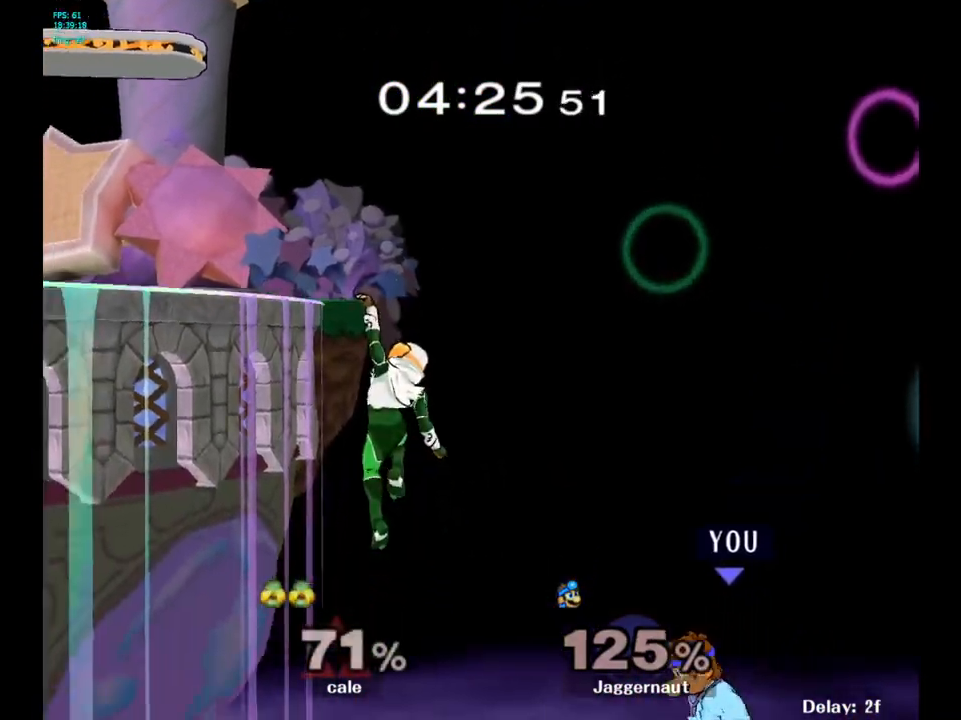
{"buttons": ["B"], "left_stick": "left", "right_stick": "center", "events": [[67, "B", "down"], [400, "left_stick", "left"]]}
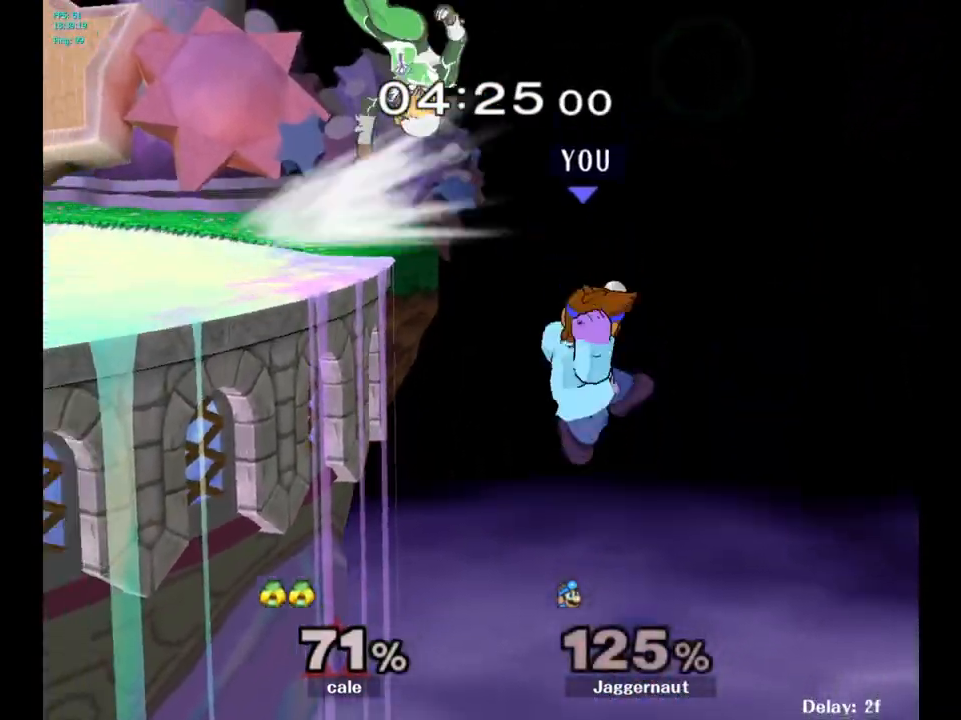
{"buttons": [], "left_stick": "left", "right_stick": "center", "events": [[150, "B", "up"]]}
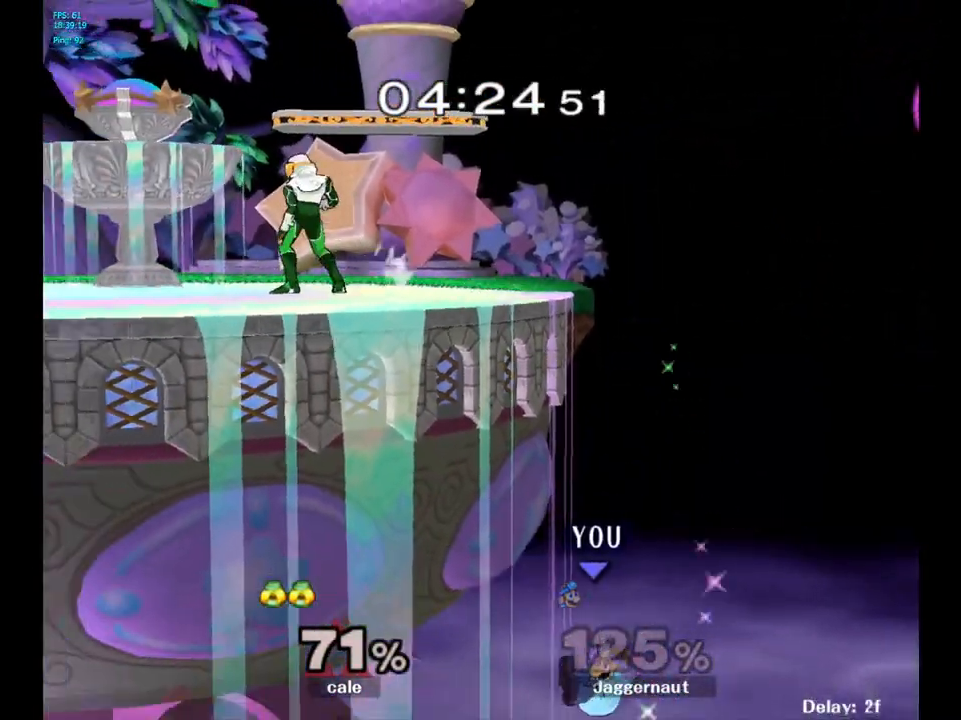
{"buttons": [], "left_stick": "center", "right_stick": "center", "events": [[50, "left_stick", "center"]]}
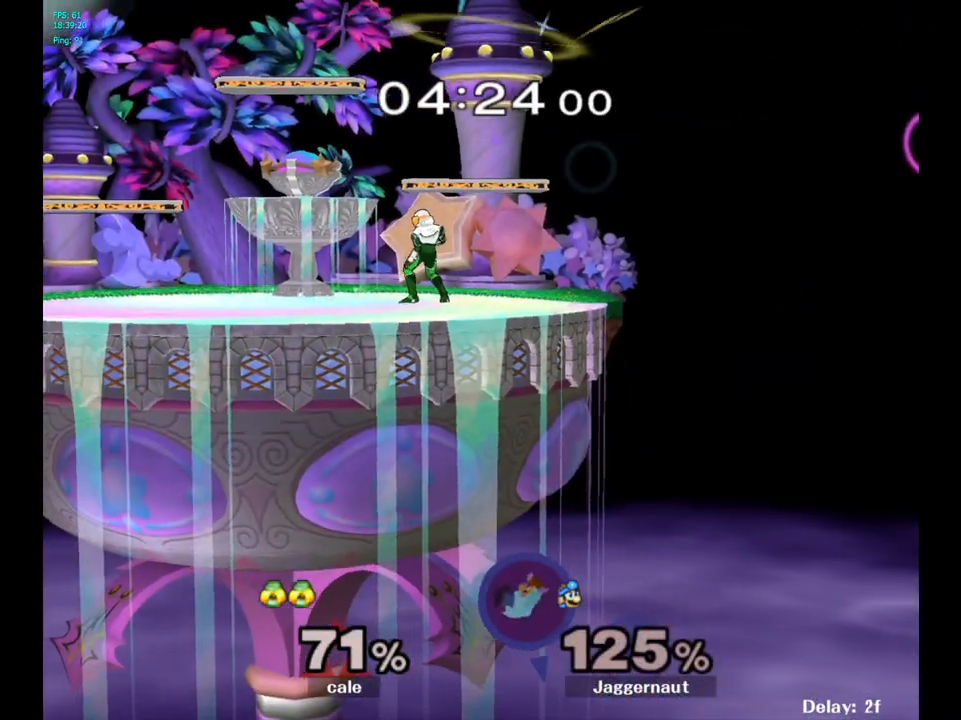
{"buttons": [], "left_stick": "center", "right_stick": "center", "events": []}
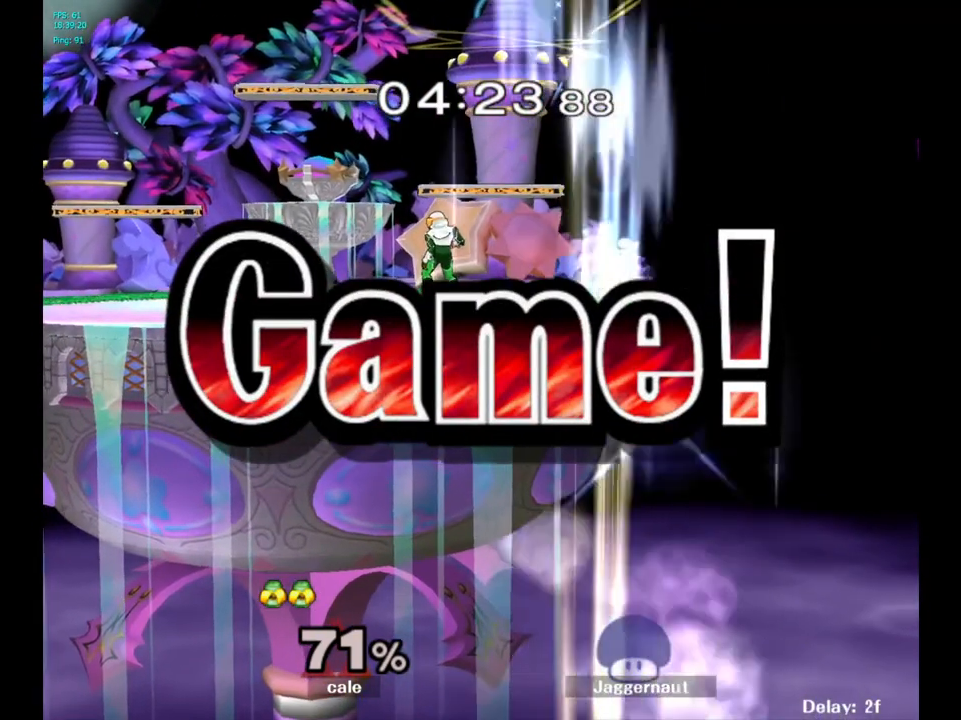
{"buttons": [], "left_stick": "center", "right_stick": "center", "events": []}
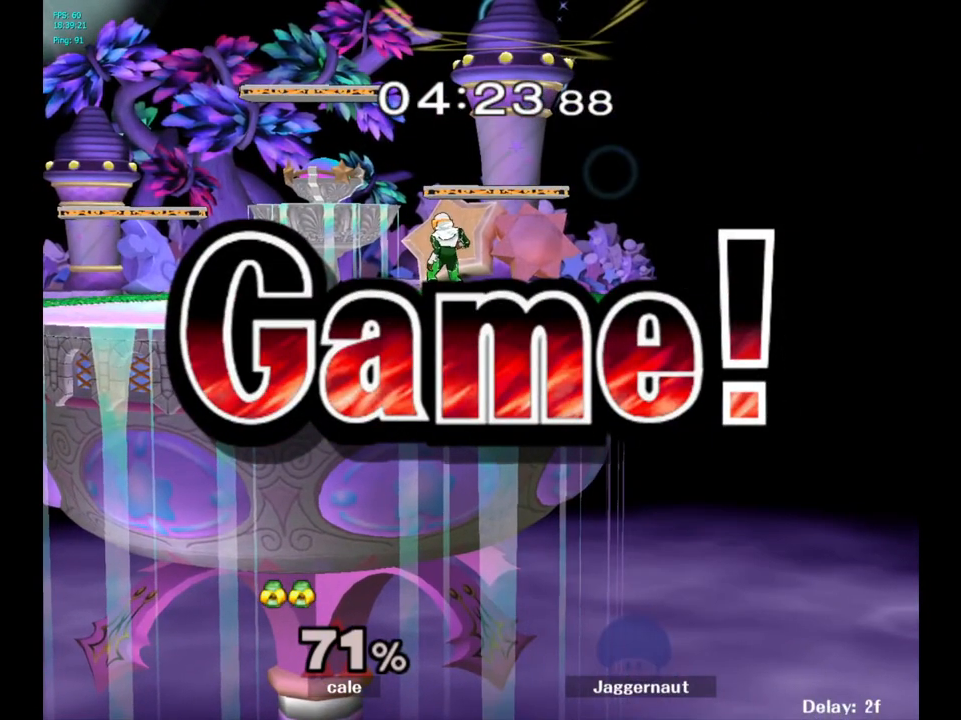
{"buttons": [], "left_stick": "center", "right_stick": "center", "events": []}
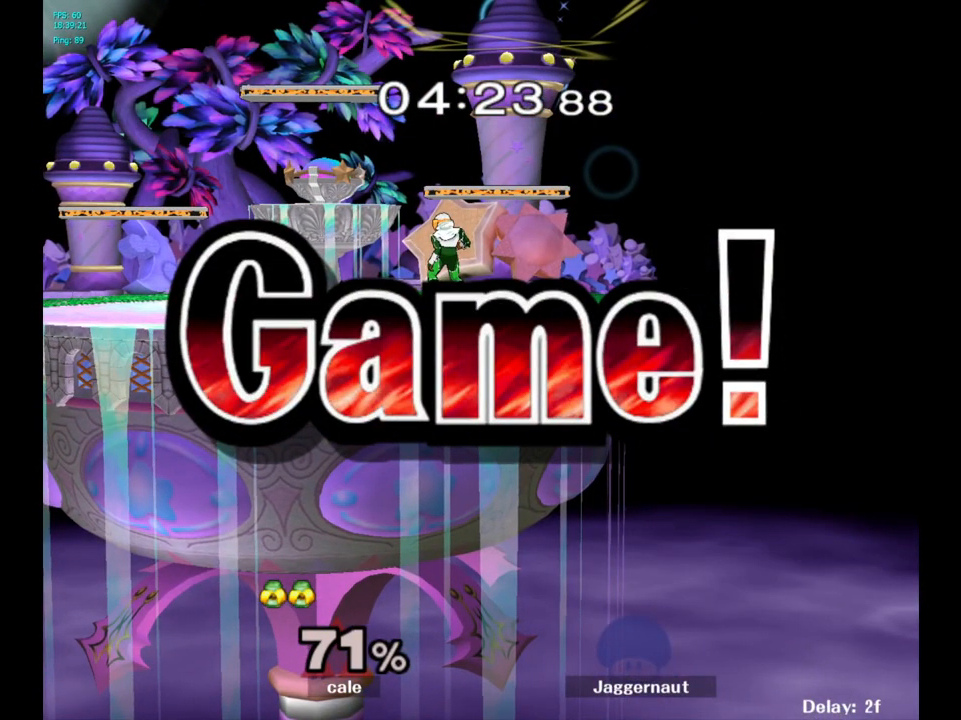
{"buttons": [], "left_stick": "center", "right_stick": "center", "events": []}
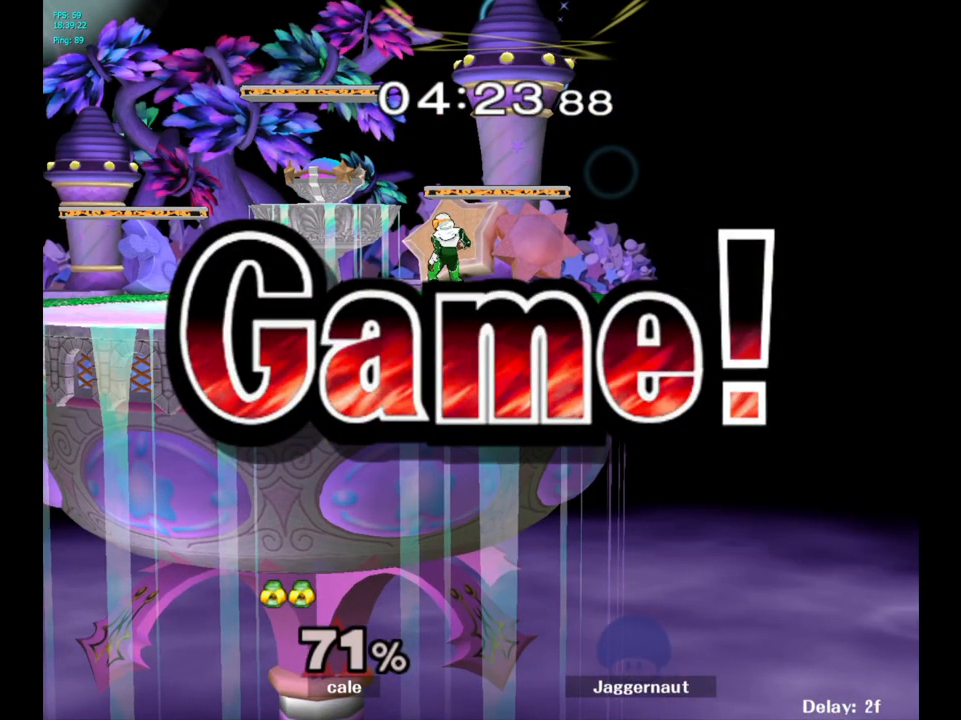
{"buttons": ["START"], "left_stick": "center", "right_stick": "center", "events": [[333, "START", "down"]]}
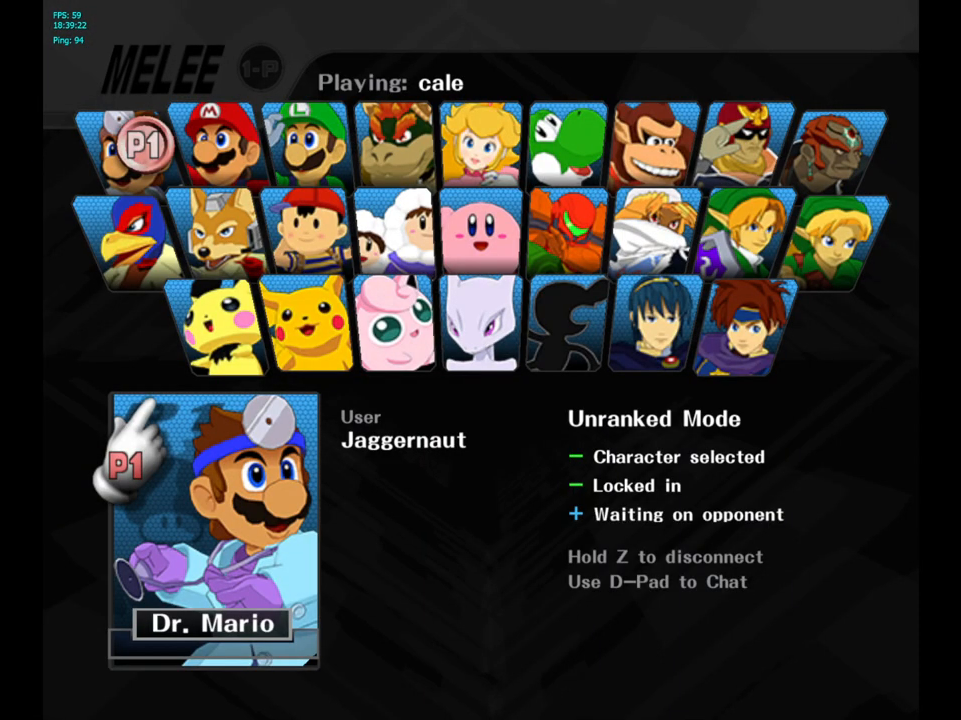
{"buttons": [], "left_stick": "center", "right_stick": "center", "events": [[17, "START", "up"]]}
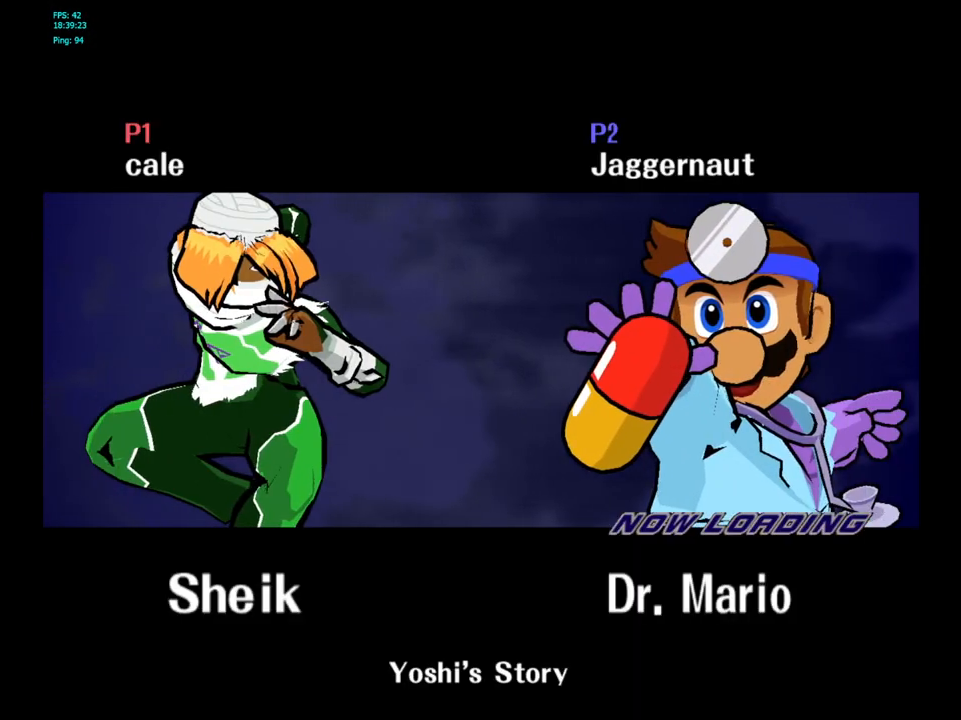
{"buttons": [], "left_stick": "center", "right_stick": "center", "events": []}
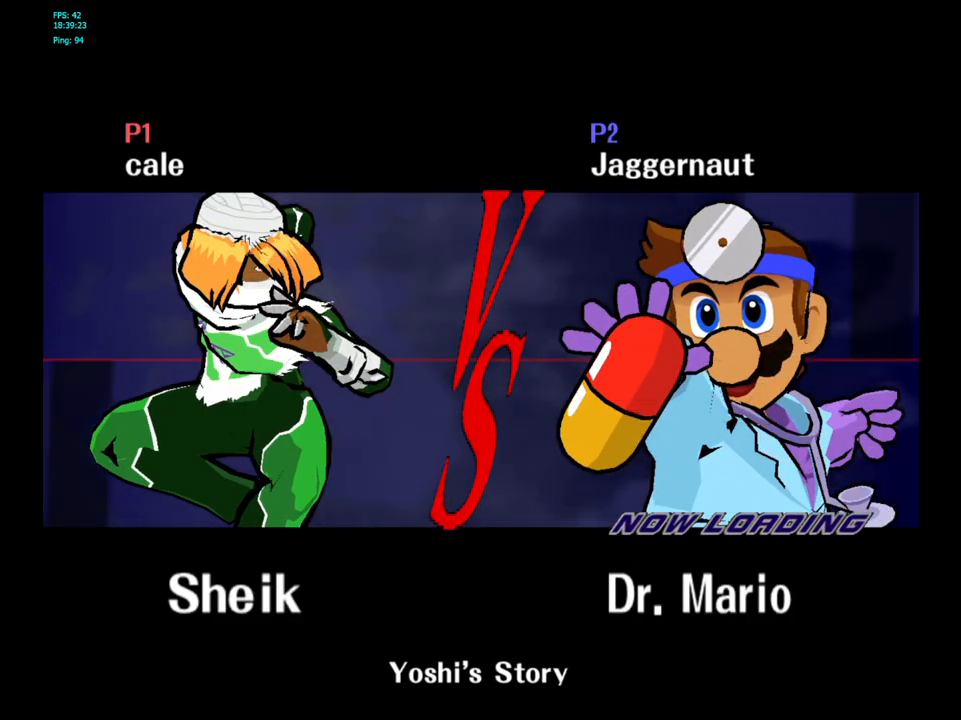
{"buttons": [], "left_stick": "center", "right_stick": "center", "events": []}
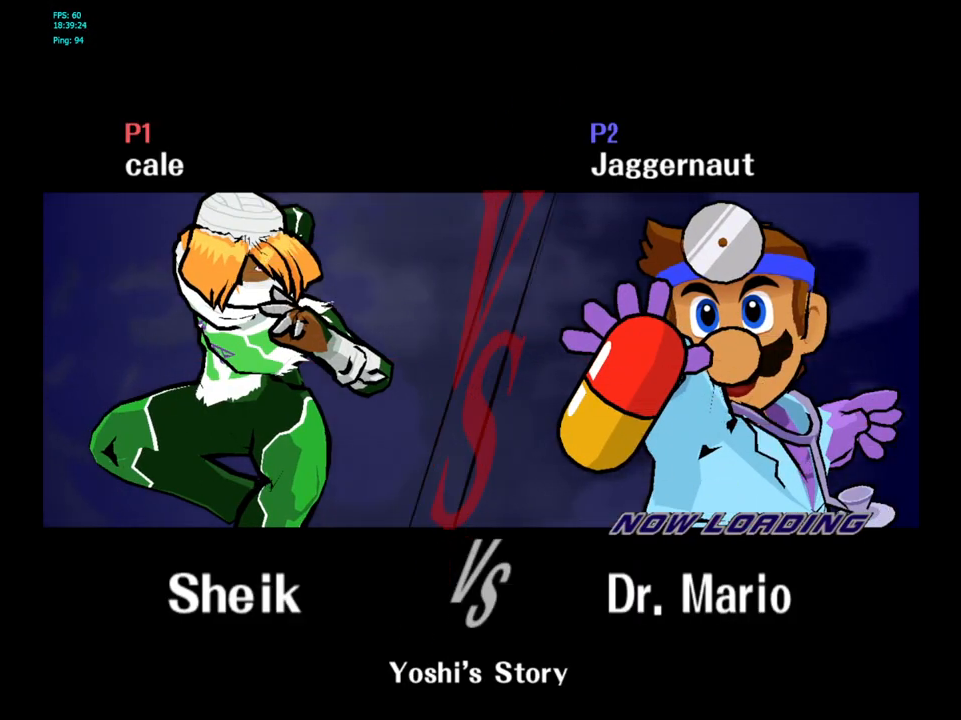
{"buttons": [], "left_stick": "center", "right_stick": "center", "events": []}
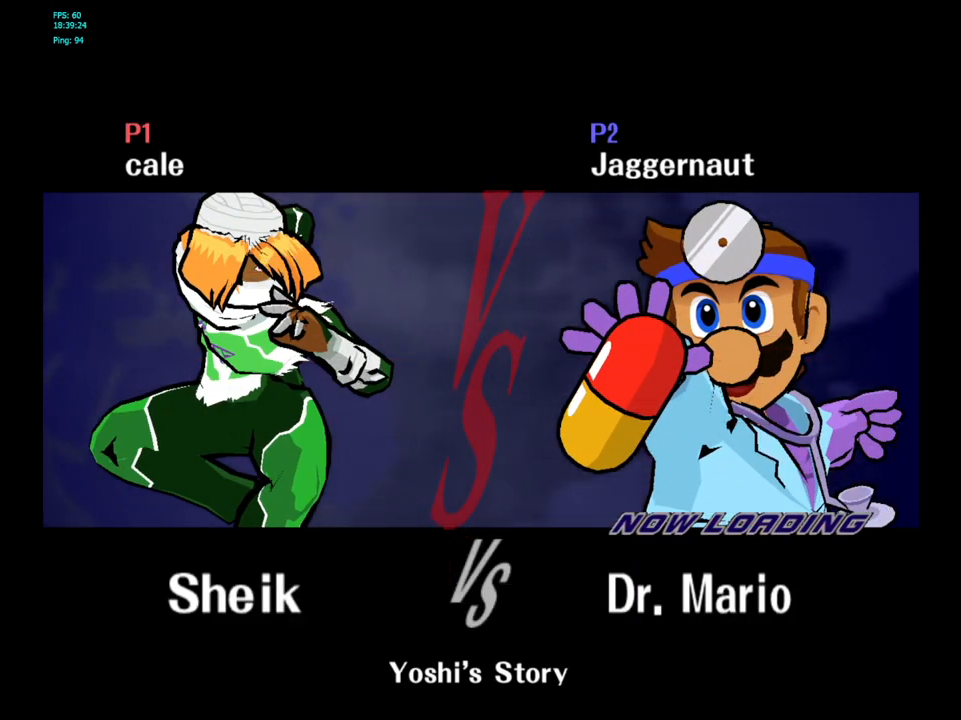
{"buttons": [], "left_stick": "center", "right_stick": "center", "events": []}
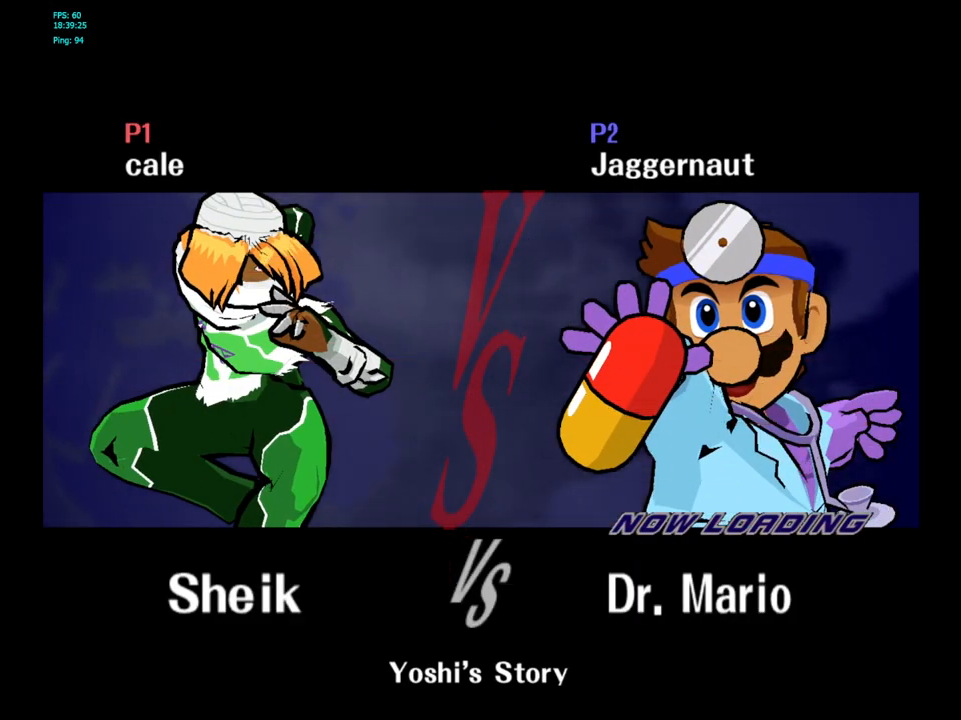
{"buttons": ["L1", "R1"], "left_stick": "center", "right_stick": "center", "events": [[383, "R1", "down"], [433, "L1", "down"]]}
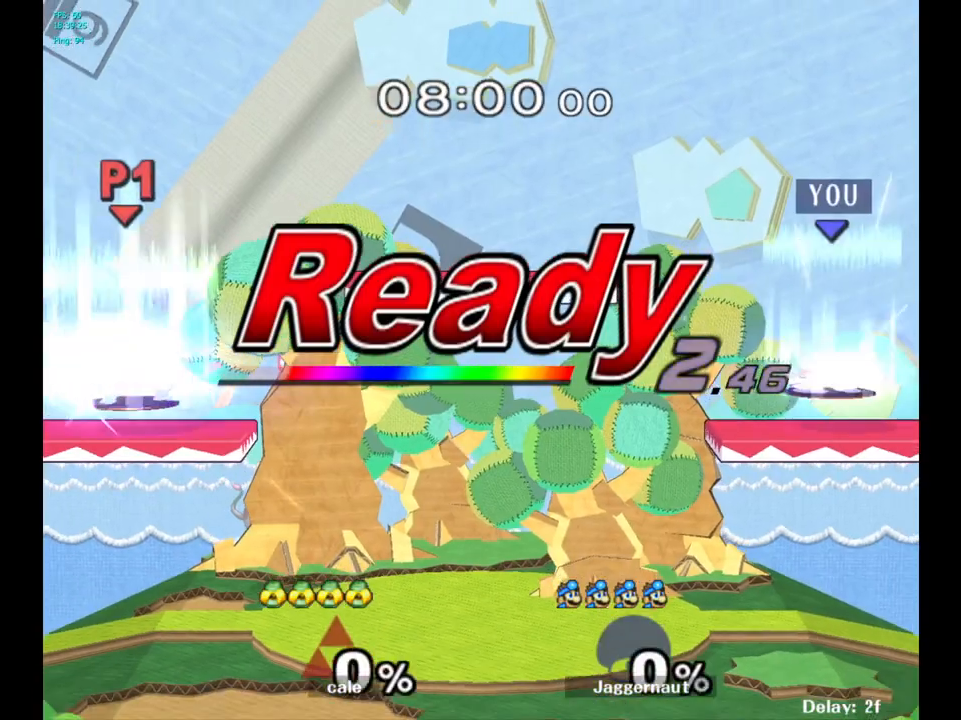
{"buttons": [], "left_stick": "left", "right_stick": "center", "events": [[33, "L1", "up"], [117, "L1", "down"], [217, "L1", "up"], [317, "L1", "down"], [400, "left_stick", "left"], [433, "L1", "up"], [467, "R1", "up"]]}
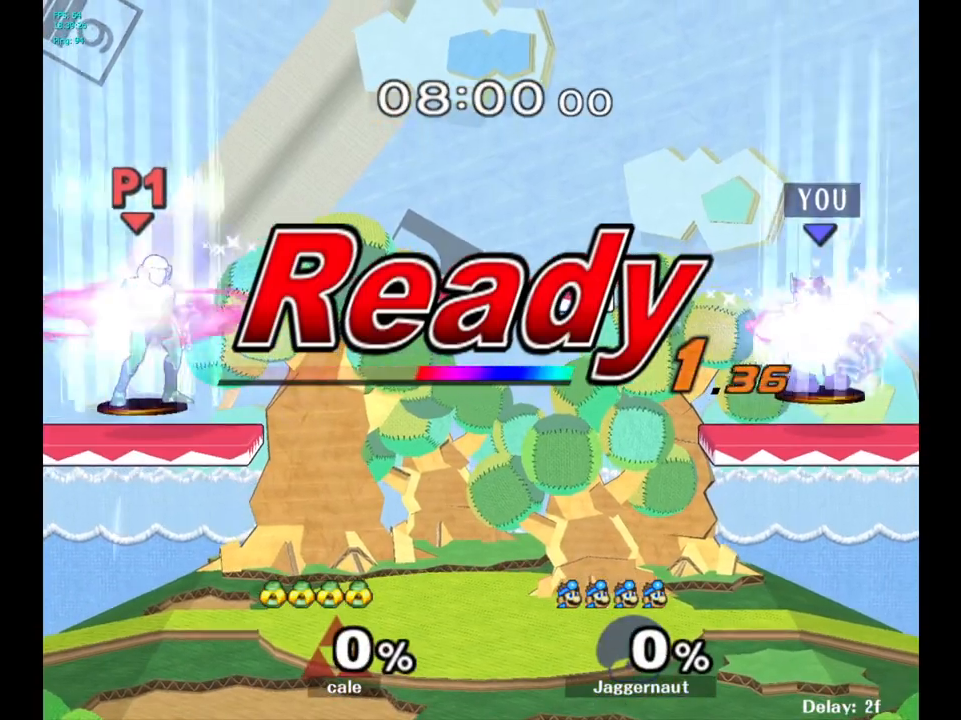
{"buttons": [], "left_stick": "center", "right_stick": "center", "events": [[367, "left_stick", "center"]]}
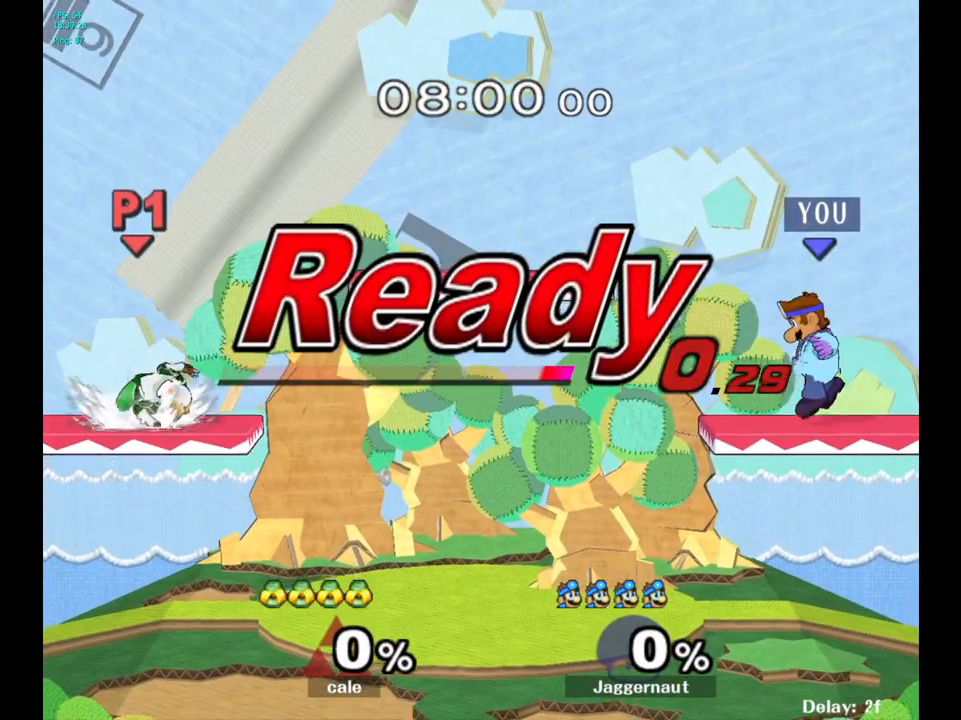
{"buttons": ["Y"], "left_stick": "left", "right_stick": "center", "events": [[267, "left_stick", "left"], [367, "Y", "down"]]}
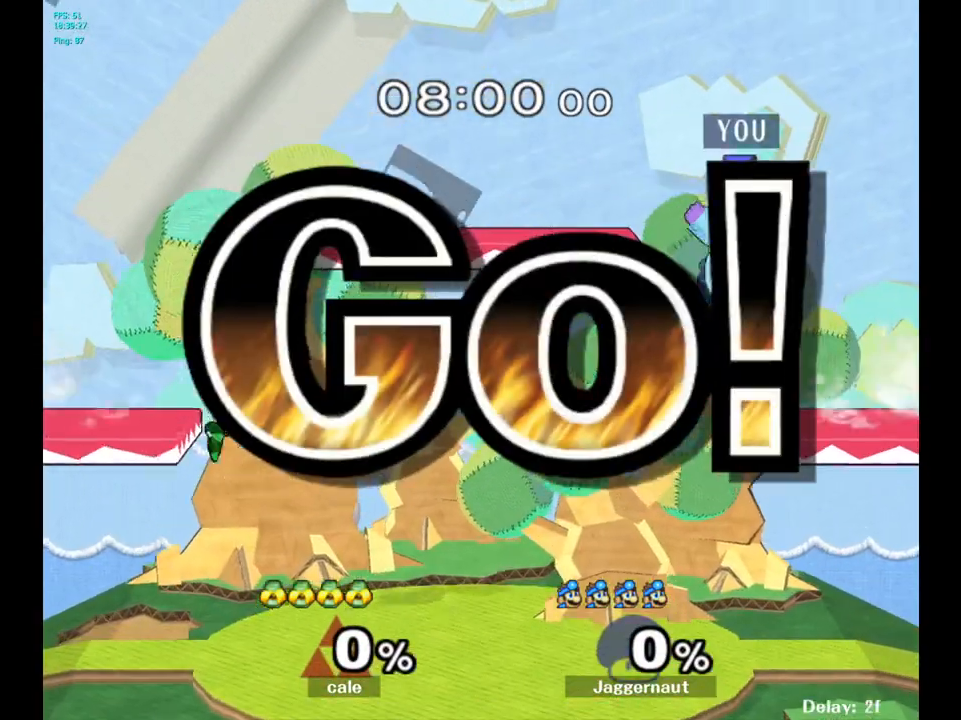
{"buttons": [], "left_stick": "down-left", "right_stick": "down", "events": [[17, "left_stick", "down-left"], [100, "R1", "down"], [233, "Y", "up"], [233, "left_stick", "center"], [250, "R1", "up"], [350, "left_stick", "down"], [483, "right_stick", "down"], [500, "left_stick", "down-left"]]}
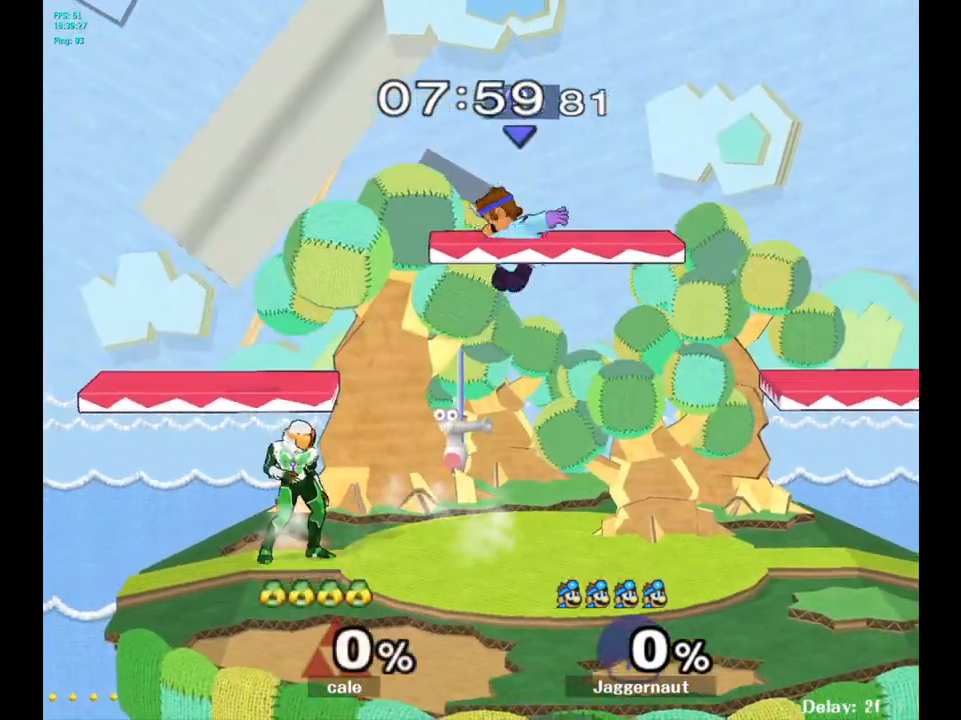
{"buttons": ["R1"], "left_stick": "left", "right_stick": "center", "events": [[50, "right_stick", "center"], [133, "left_stick", "left"], [400, "R1", "down"]]}
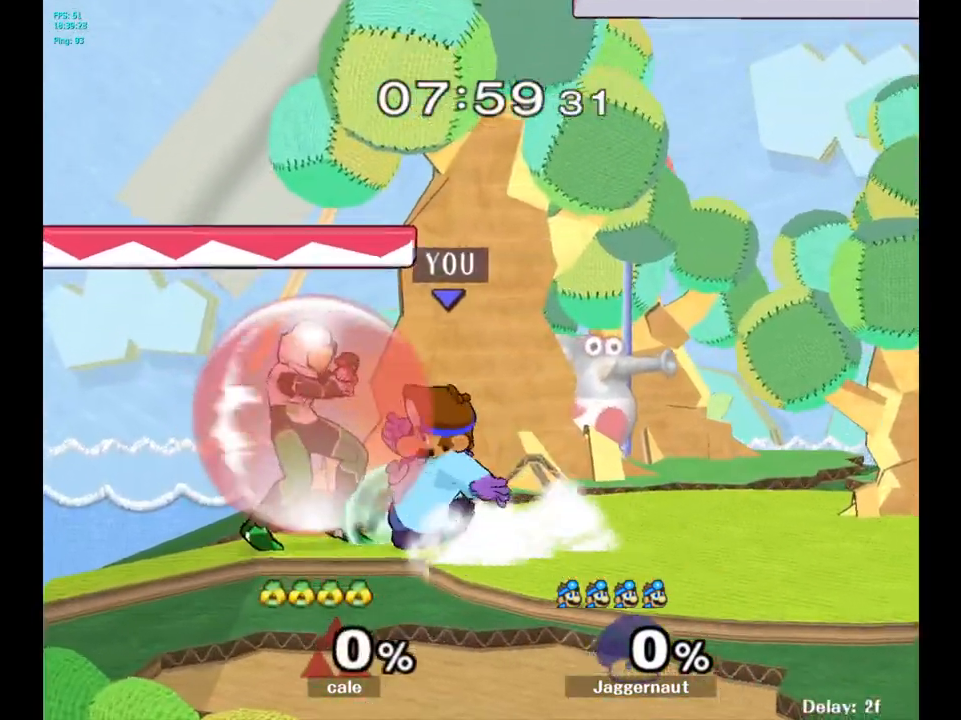
{"buttons": [], "left_stick": "center", "right_stick": "center", "events": [[50, "left_stick", "up-left"], [67, "R1", "up"], [150, "left_stick", "center"], [250, "A", "down"], [350, "A", "up"]]}
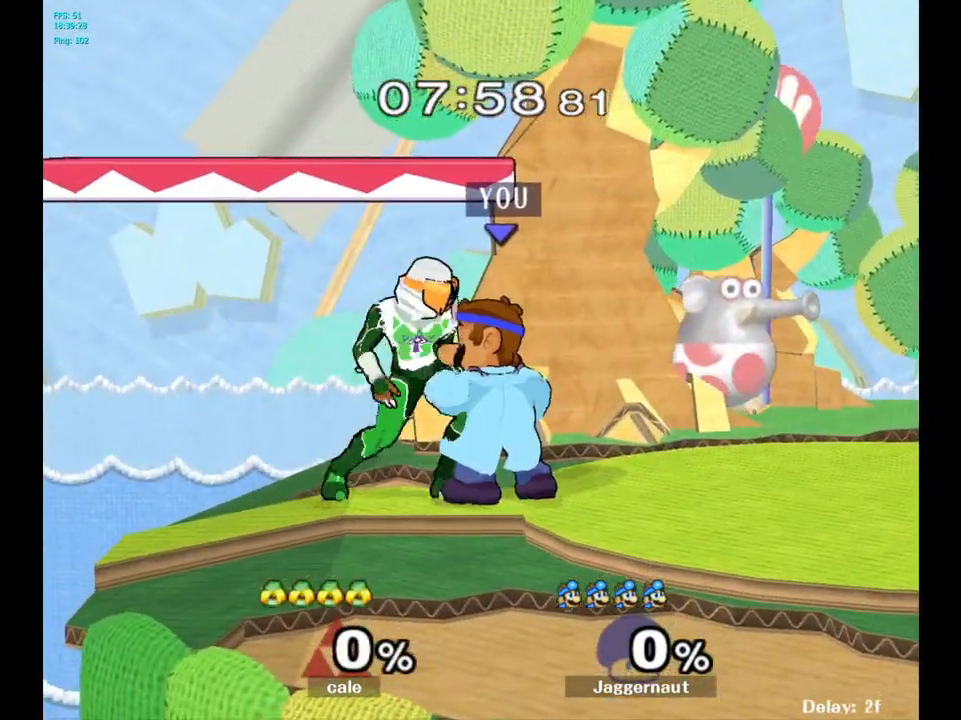
{"buttons": [], "left_stick": "center", "right_stick": "center", "events": [[67, "Z", "down"], [183, "Z", "up"], [233, "left_stick", "down"], [500, "left_stick", "center"]]}
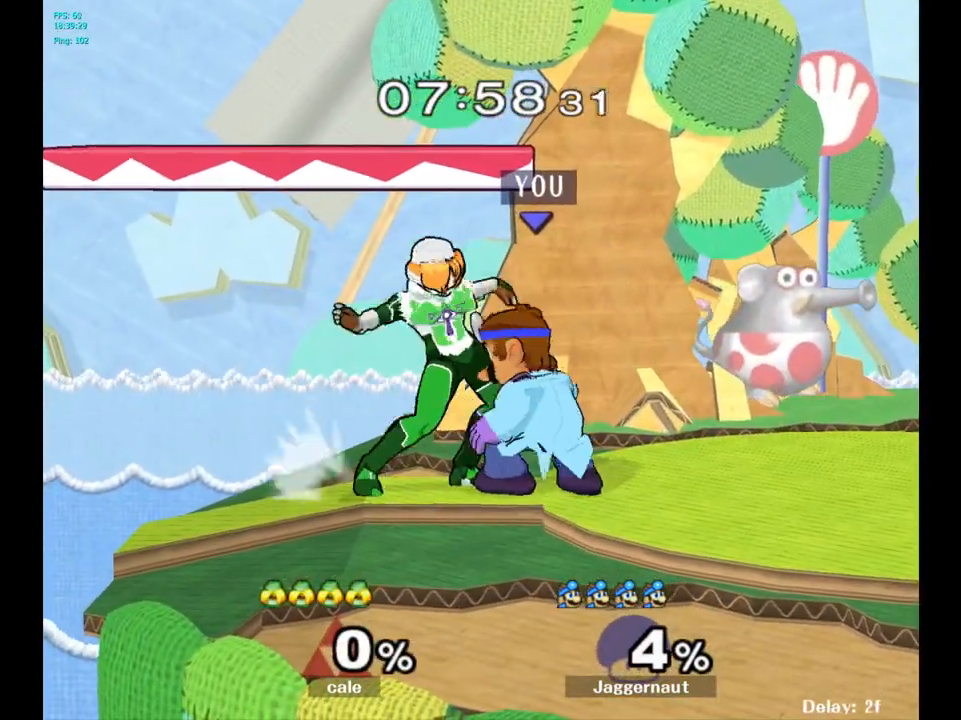
{"buttons": [], "left_stick": "center", "right_stick": "center", "events": [[100, "A", "down"], [233, "A", "up"]]}
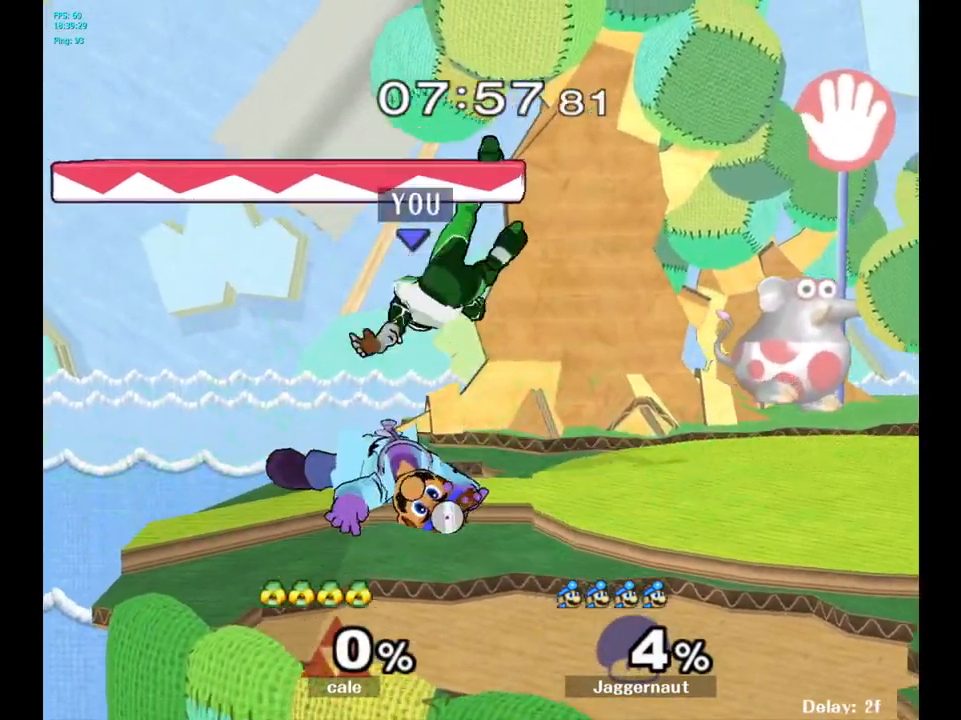
{"buttons": [], "left_stick": "right", "right_stick": "center", "events": [[50, "left_stick", "right"]]}
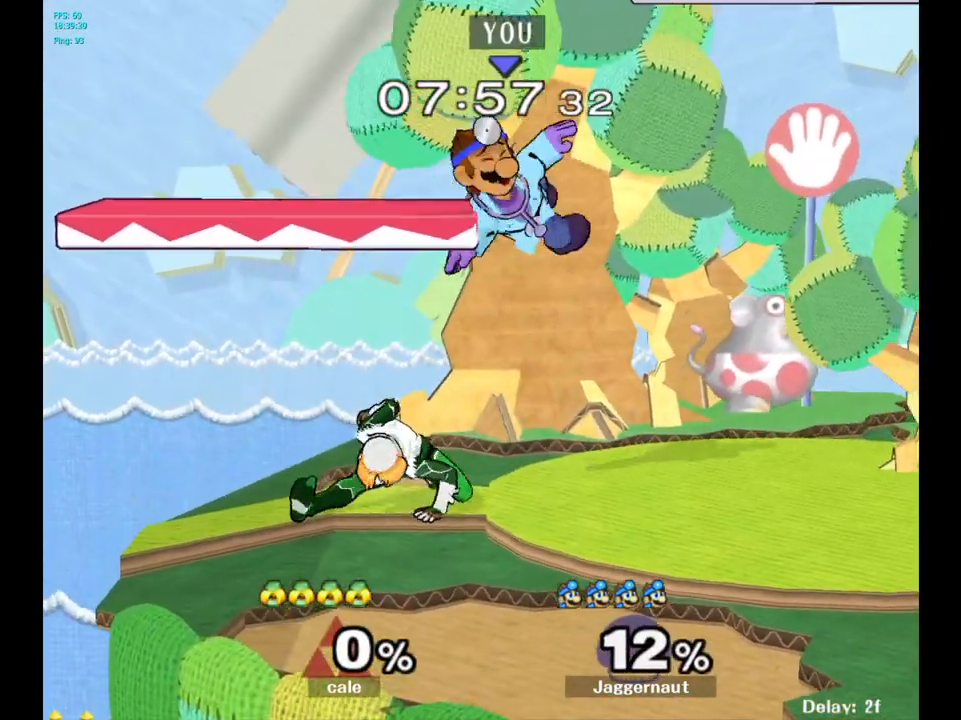
{"buttons": ["Y"], "left_stick": "up-left", "right_stick": "center", "events": [[250, "left_stick", "center"], [283, "Y", "down"], [350, "Y", "up"], [433, "Y", "down"], [500, "left_stick", "up-left"]]}
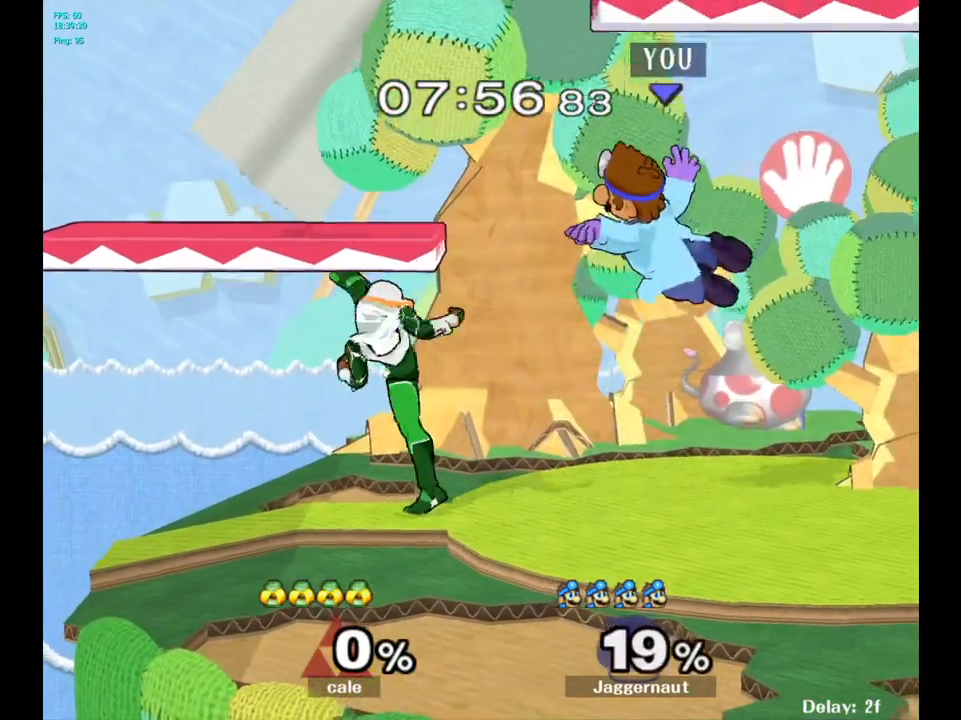
{"buttons": [], "left_stick": "left", "right_stick": "center", "events": [[50, "Y", "up"], [217, "left_stick", "center"], [250, "Y", "down"], [383, "left_stick", "left"], [400, "Y", "up"]]}
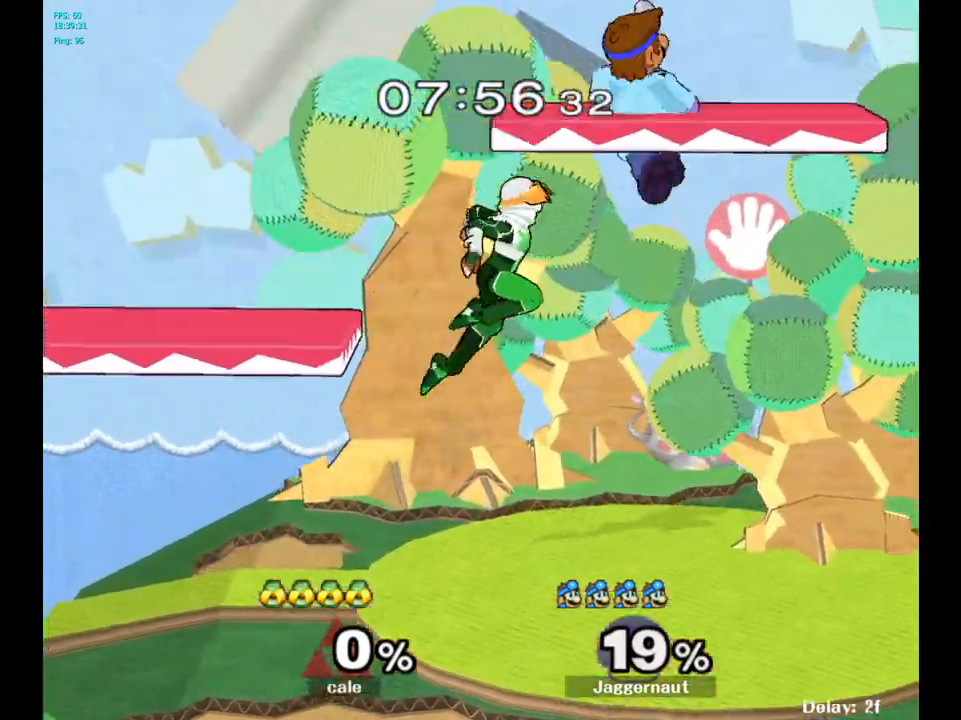
{"buttons": [], "left_stick": "down", "right_stick": "right", "events": [[117, "left_stick", "center"], [300, "left_stick", "down"], [500, "right_stick", "right"]]}
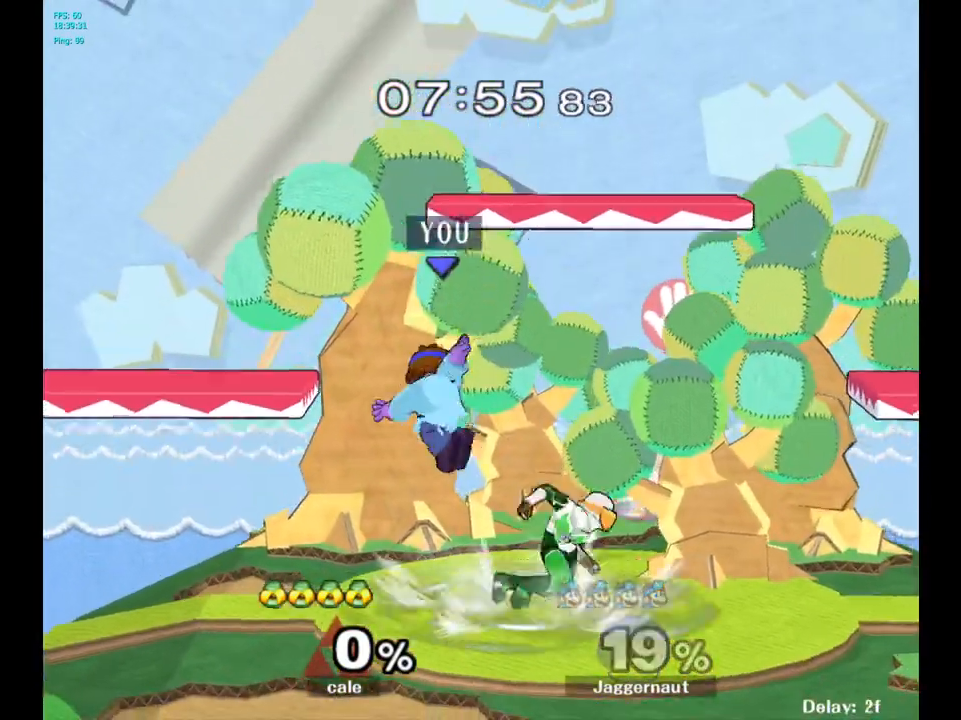
{"buttons": [], "left_stick": "center", "right_stick": "center", "events": [[33, "right_stick", "center"], [67, "left_stick", "down-left"], [167, "left_stick", "left"], [183, "R1", "down"], [300, "left_stick", "center"], [333, "R1", "up"]]}